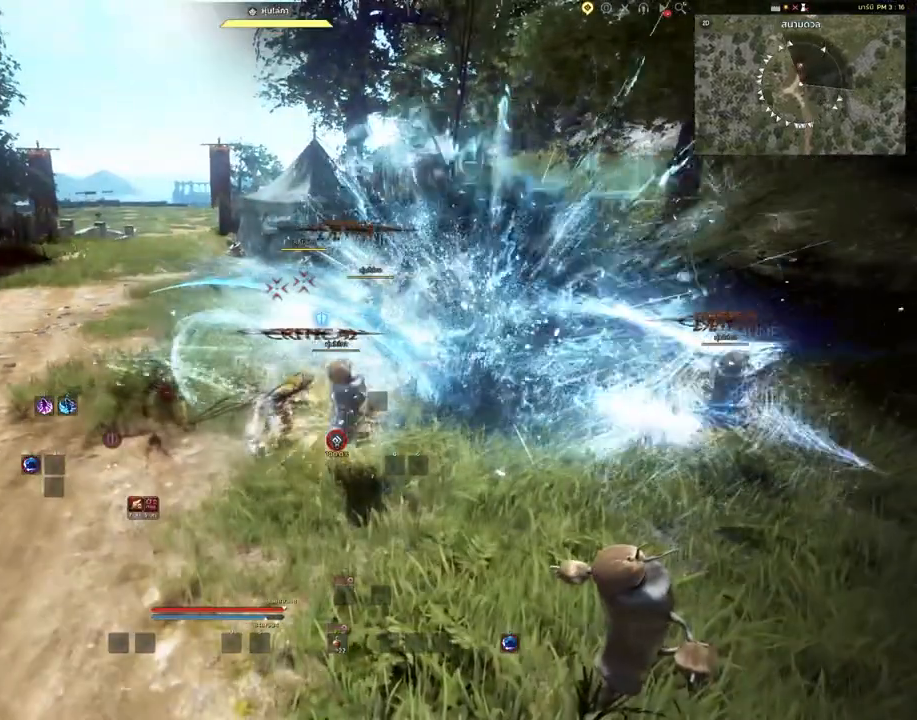
Gameplay with keyboard and mouse; each line is a JSON object with the keys and mouse buttons held at the frame after it. "events" lists presses ("down") and releases ("up") of "a", "c", "d", "e", "s", "shift", "space", "tab", "w", "mouse_left" and "mouse_right" between this image and that frame as [ms after this image, input, new state], when the widget could be followed in between. "mouse_left", "mouse_right" = the "left", "right" buttons of the "mouse" list. No other keys are recorded. Mouse movement is not recorded. Not read: other_keys.
{"keys": ["a"], "mouse": [], "events": [[167, "a", "down"]]}
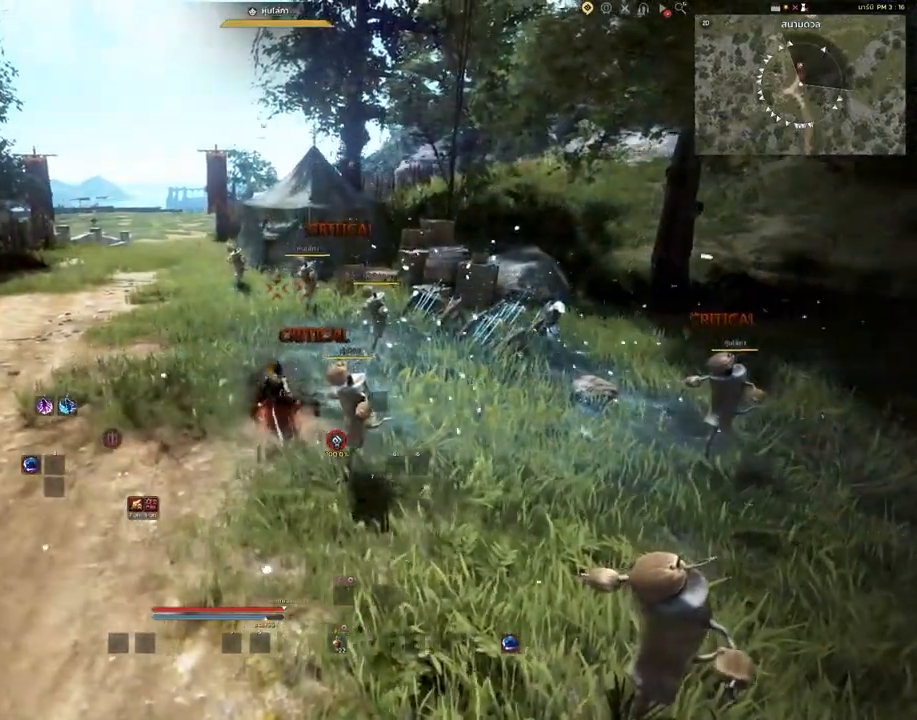
{"keys": ["a"], "mouse": [], "events": []}
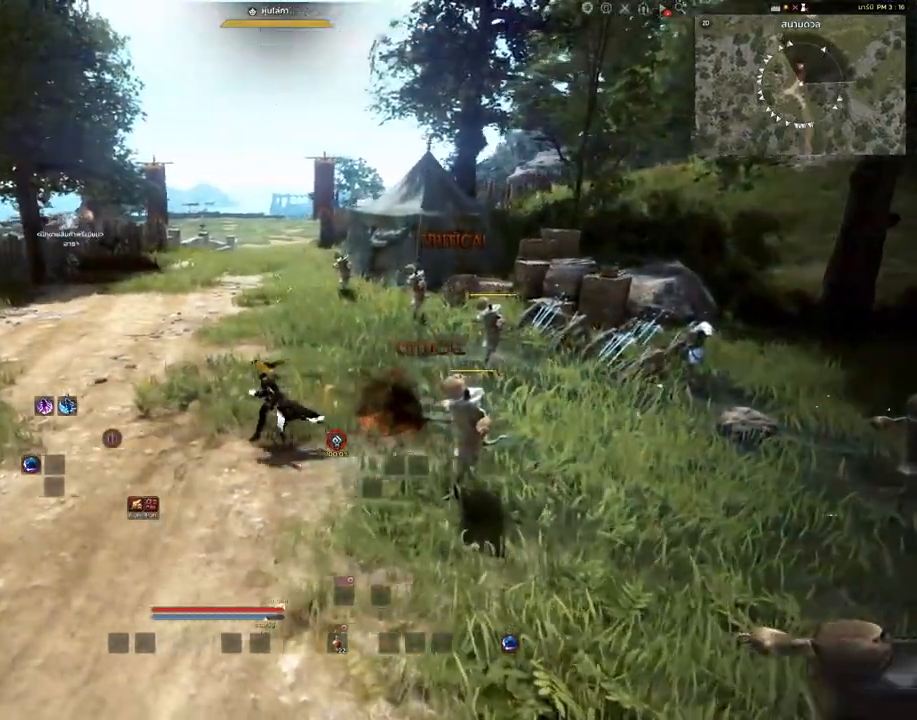
{"keys": ["a"], "mouse": [], "events": []}
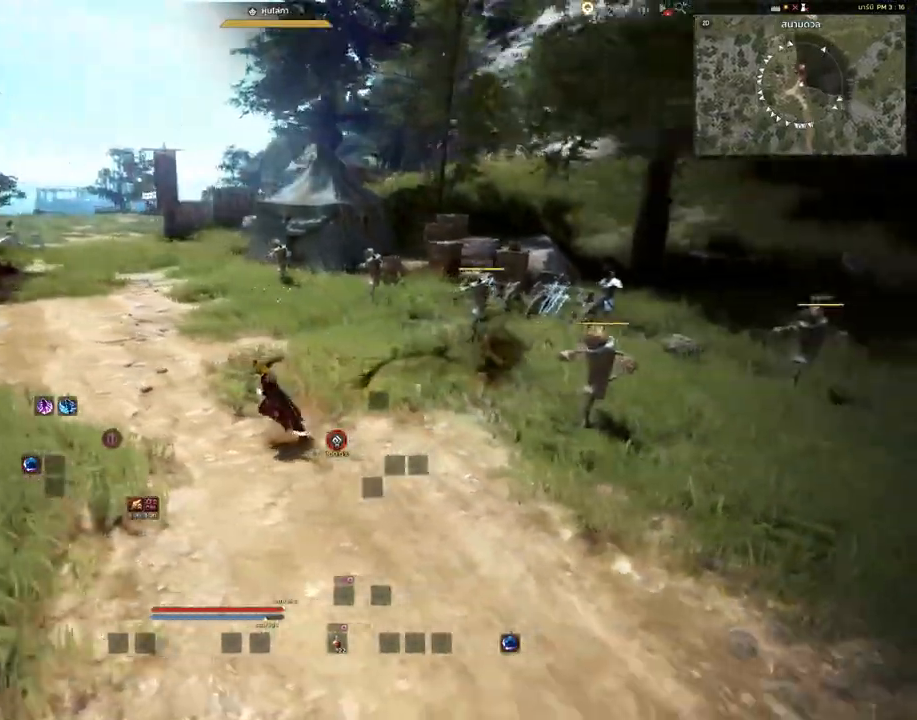
{"keys": ["s"], "mouse": [], "events": [[250, "s", "down"], [400, "a", "up"]]}
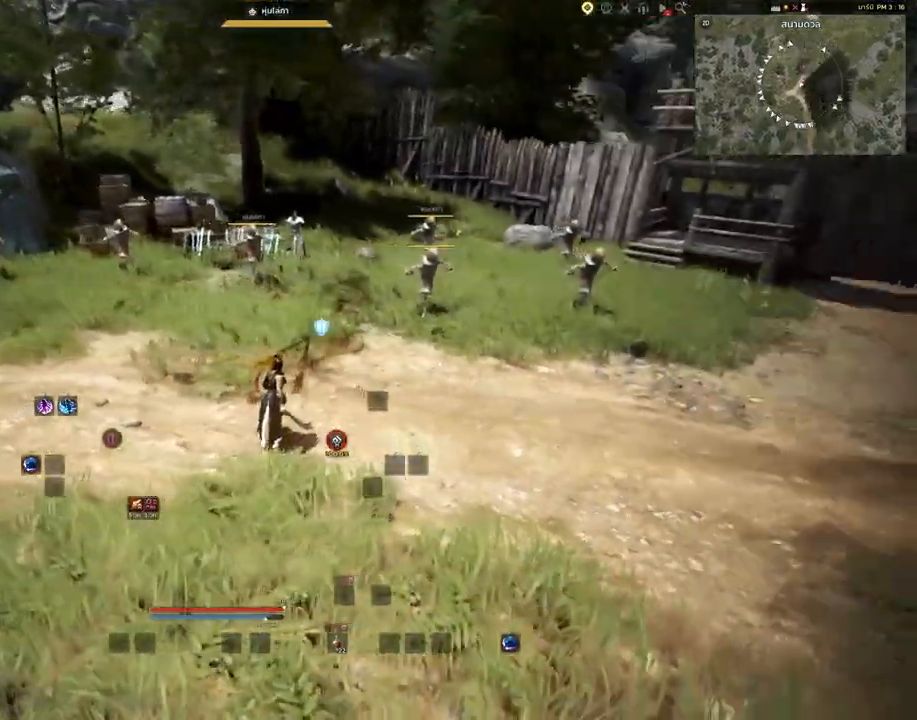
{"keys": [], "mouse": [], "events": [[117, "s", "up"]]}
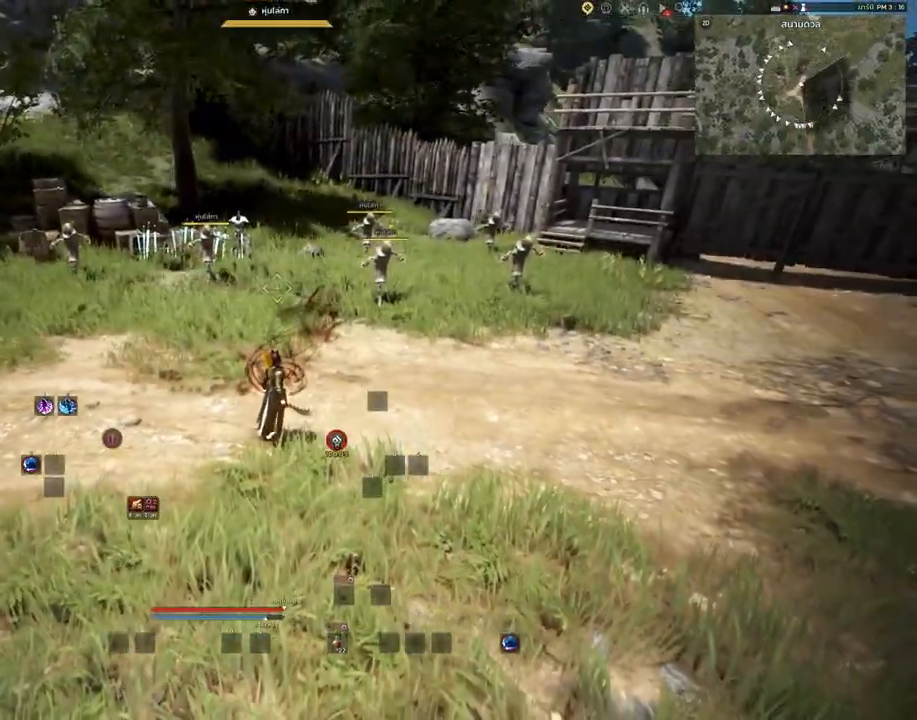
{"keys": [], "mouse": [], "events": []}
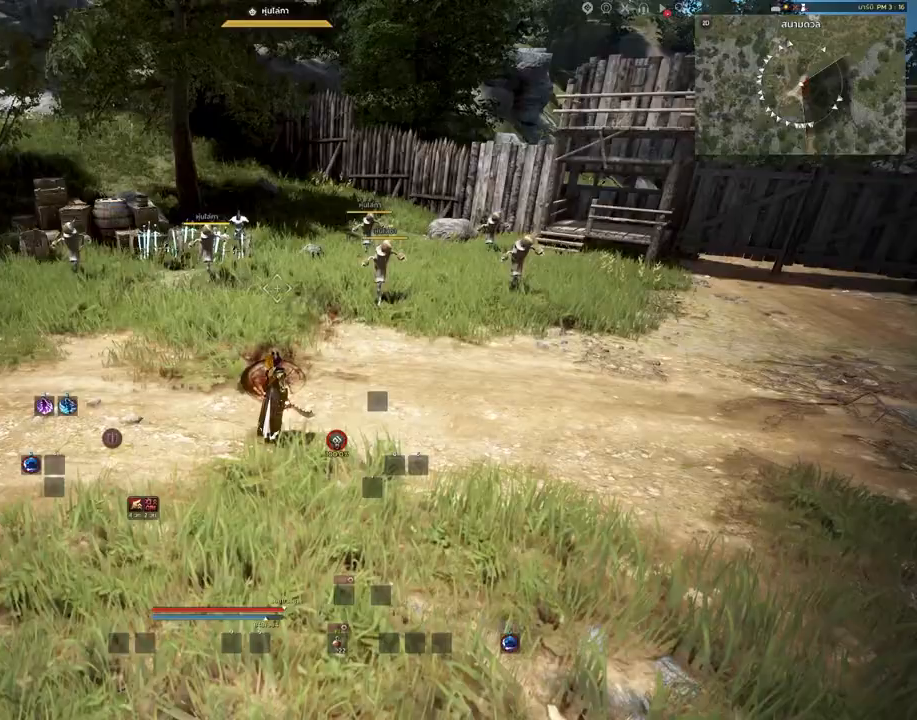
{"keys": ["d"], "mouse": [], "events": [[417, "d", "down"]]}
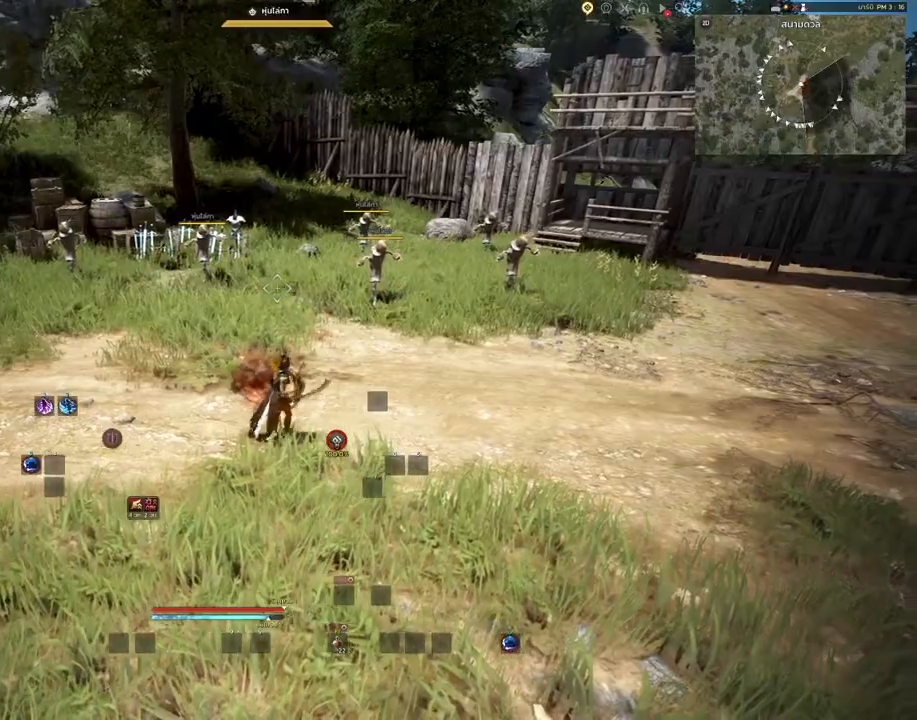
{"keys": ["w"], "mouse": [], "events": [[317, "d", "up"], [450, "w", "down"]]}
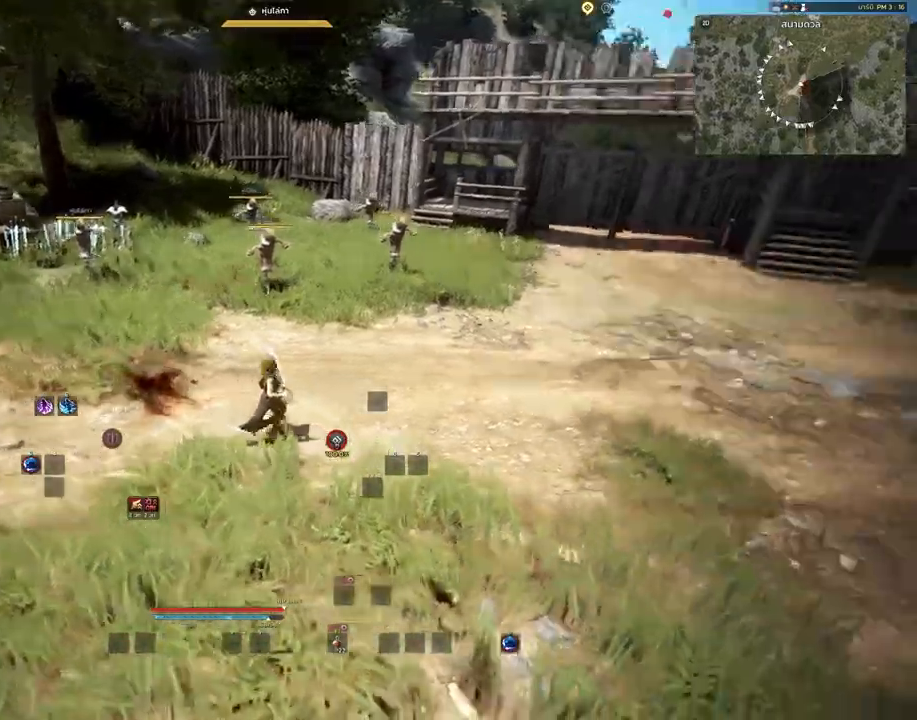
{"keys": ["w"], "mouse": ["right"], "events": [[83, "mouse_right", "down"]]}
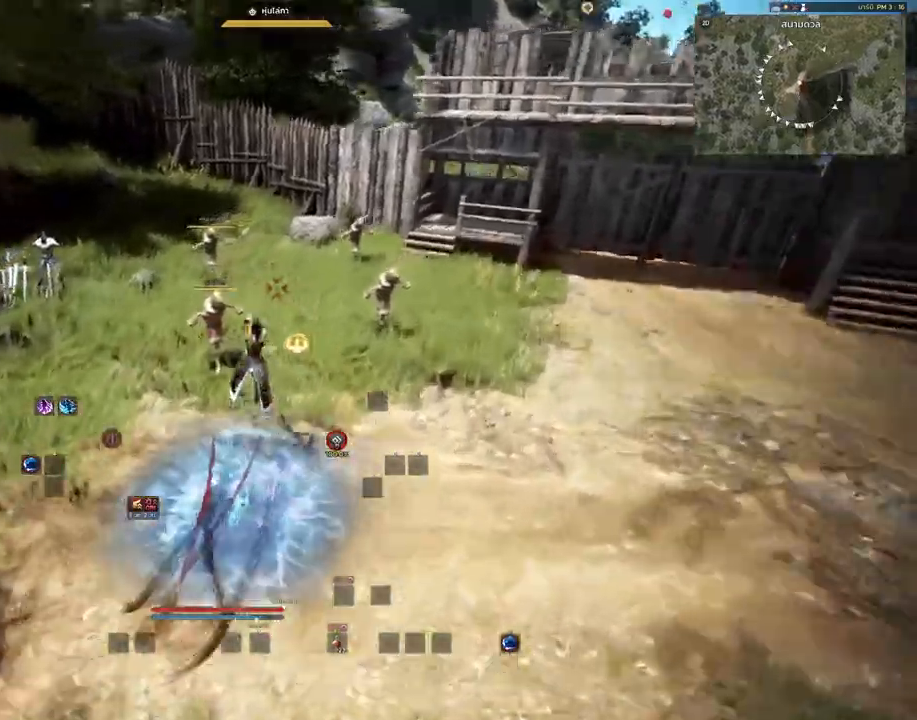
{"keys": ["w"], "mouse": ["right"], "events": []}
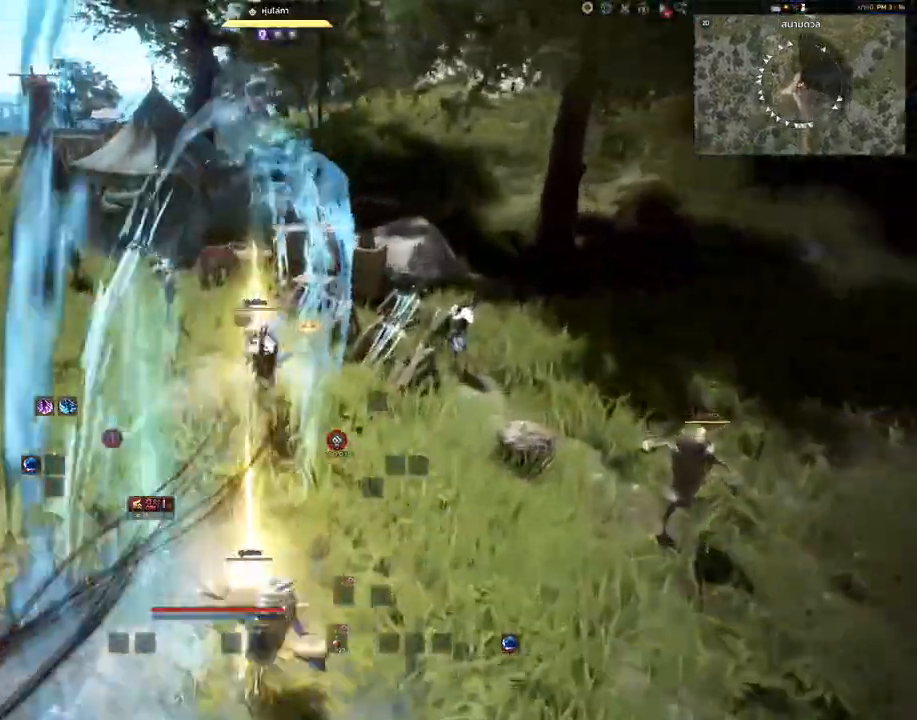
{"keys": ["w"], "mouse": ["right"], "events": []}
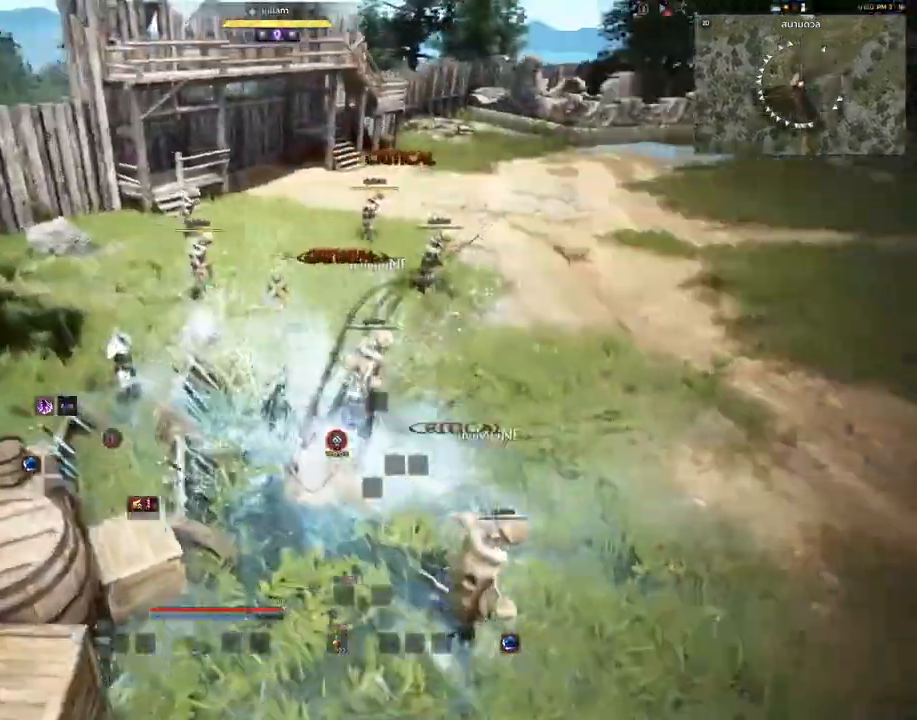
{"keys": ["w"], "mouse": ["right"], "events": []}
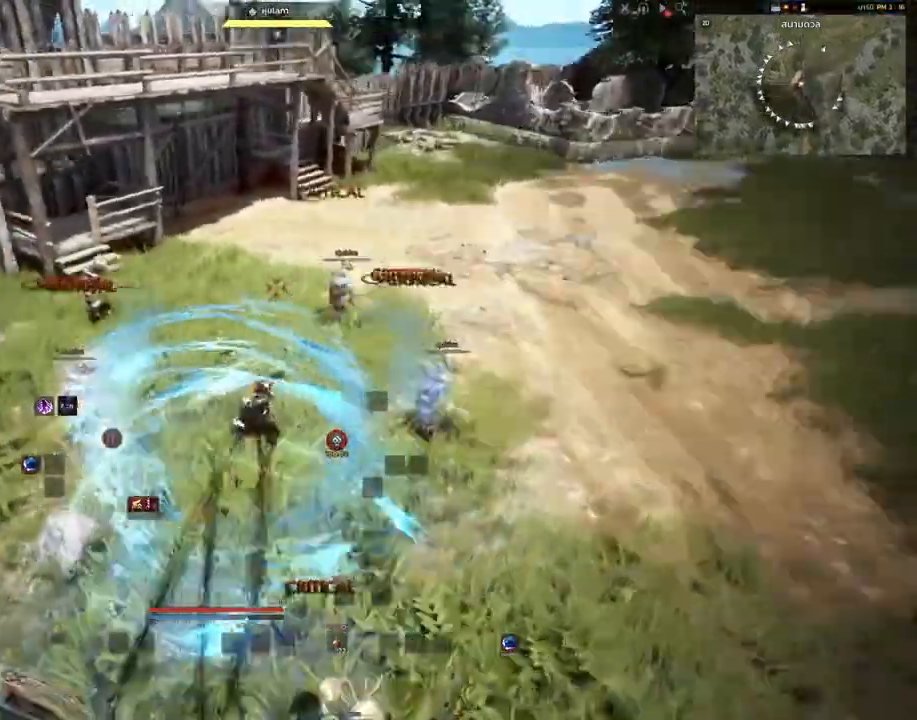
{"keys": ["w"], "mouse": ["right"], "events": []}
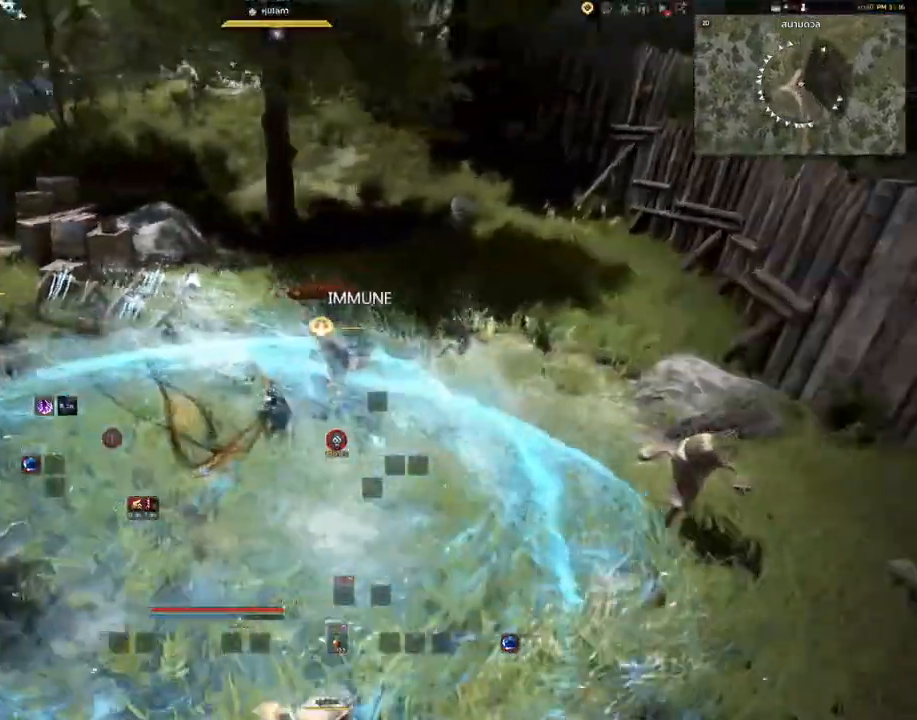
{"keys": ["w"], "mouse": ["right"], "events": []}
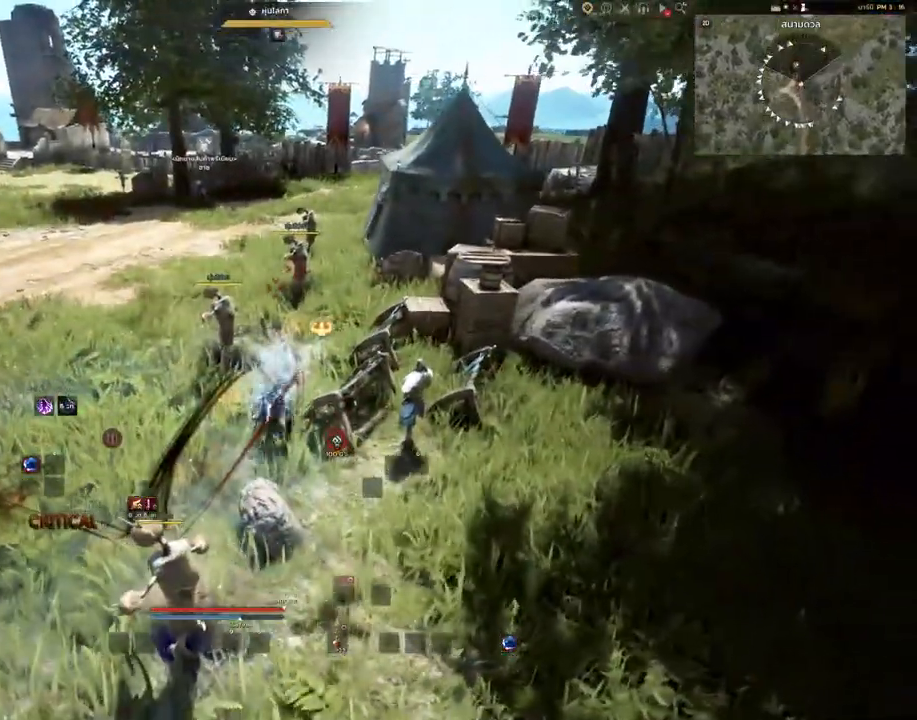
{"keys": [], "mouse": [], "events": [[150, "mouse_right", "up"], [400, "w", "up"]]}
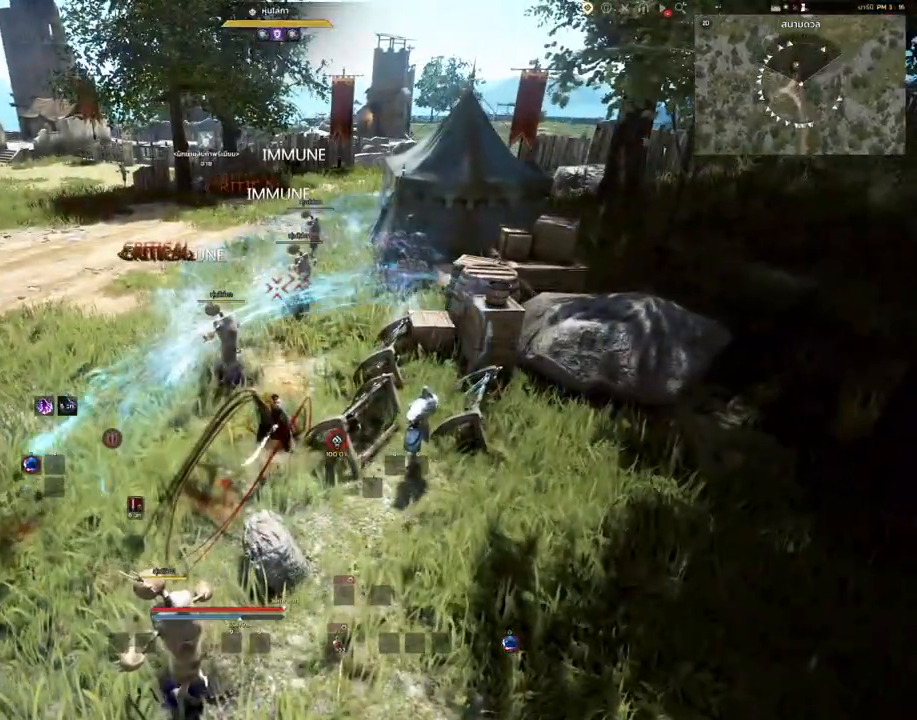
{"keys": ["a"], "mouse": [], "events": [[167, "a", "down"]]}
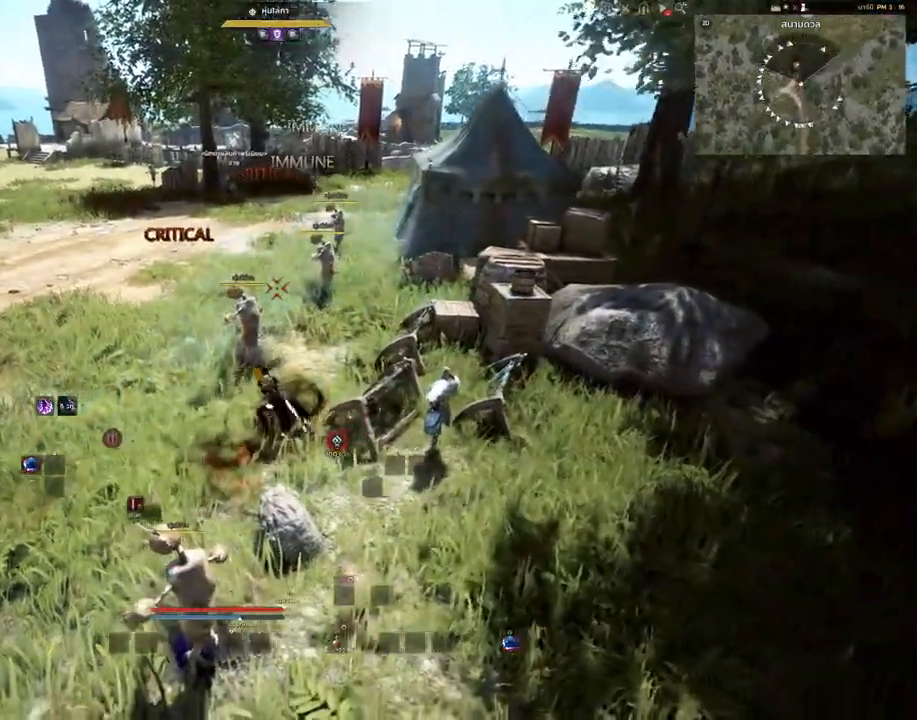
{"keys": ["a", "w"], "mouse": [], "events": [[283, "w", "down"]]}
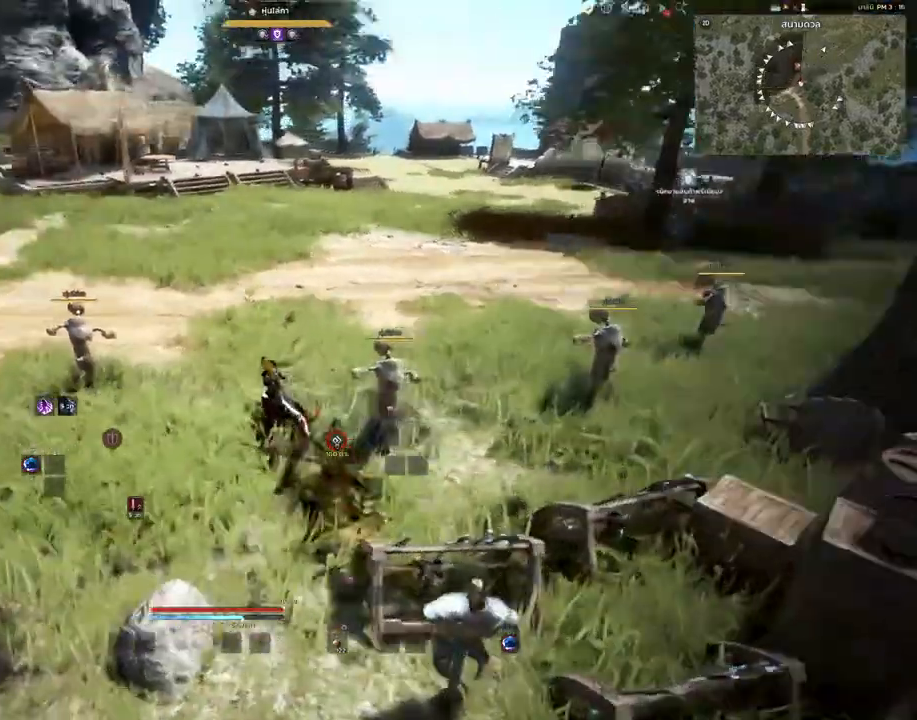
{"keys": ["w"], "mouse": [], "events": [[100, "a", "up"]]}
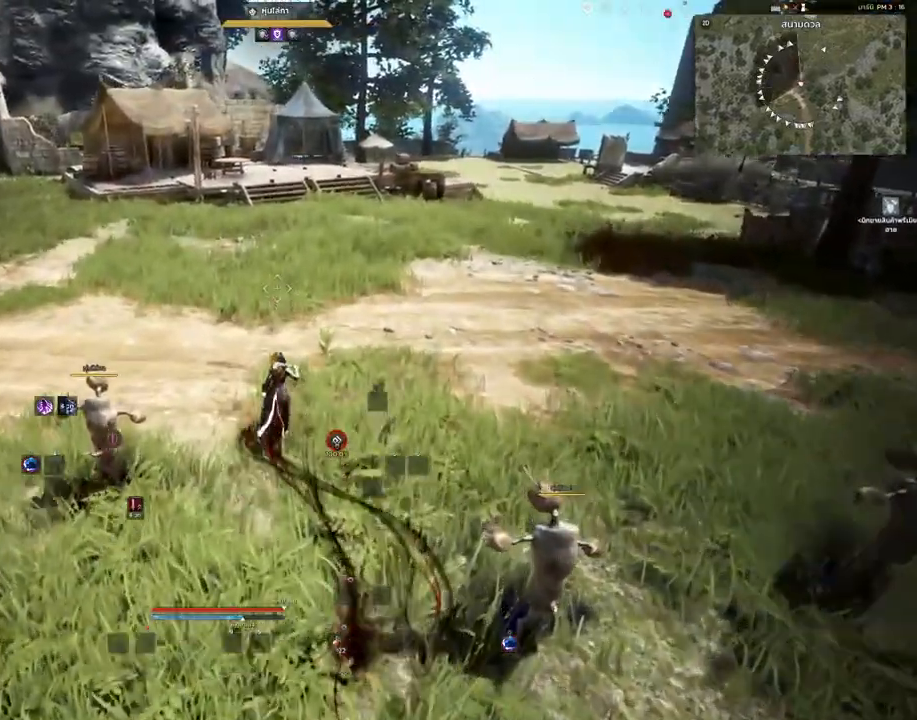
{"keys": ["a", "s"], "mouse": [], "events": [[50, "a", "down"], [133, "w", "up"], [417, "s", "down"]]}
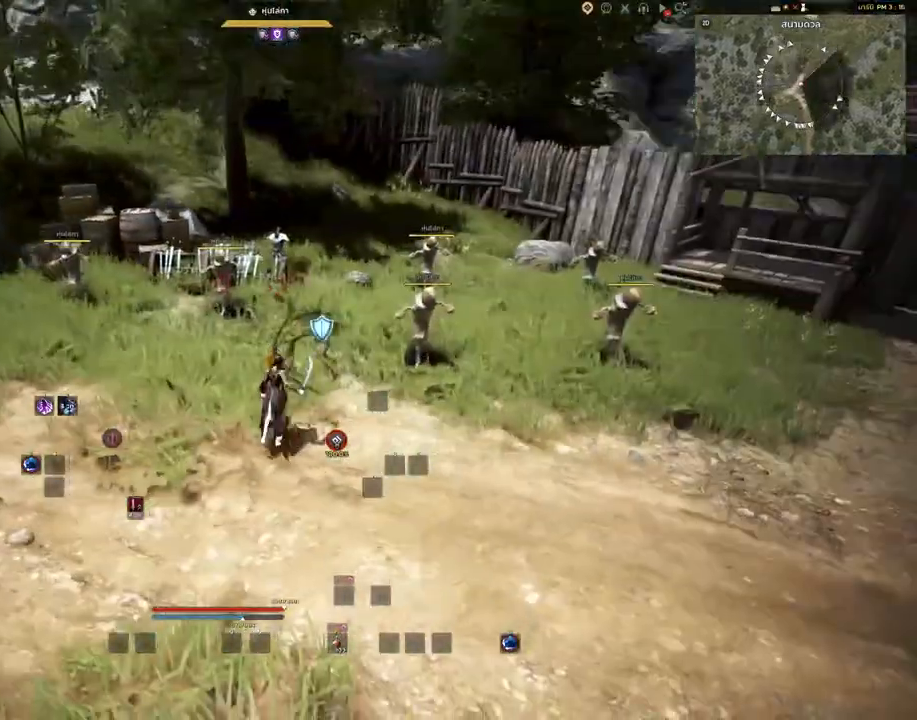
{"keys": ["d"], "mouse": [], "events": [[33, "a", "up"], [250, "s", "up"], [400, "d", "down"]]}
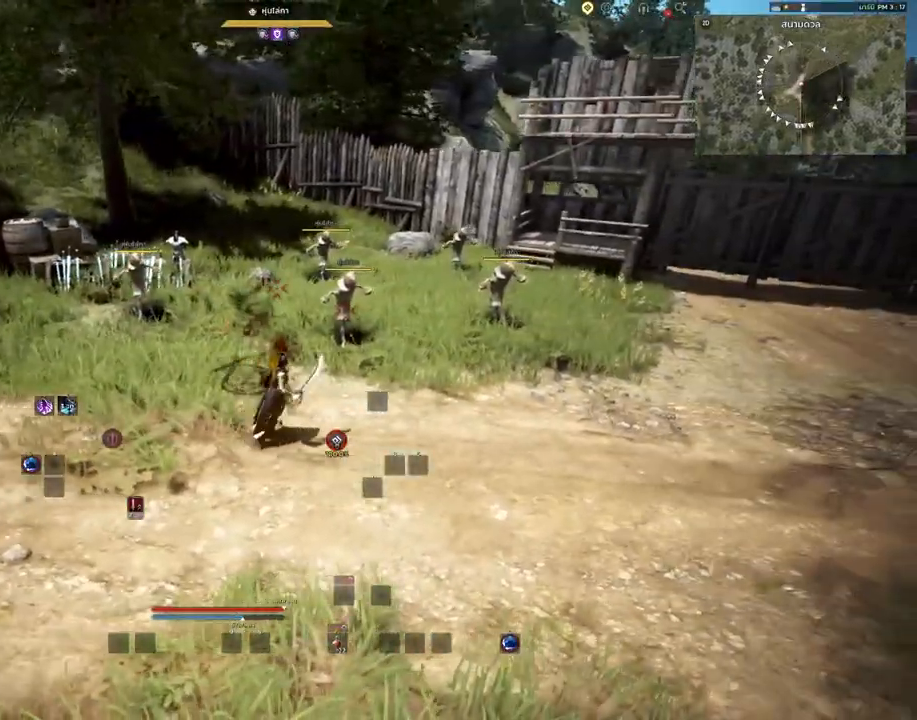
{"keys": [], "mouse": [], "events": [[150, "w", "down"], [267, "d", "up"], [350, "w", "up"]]}
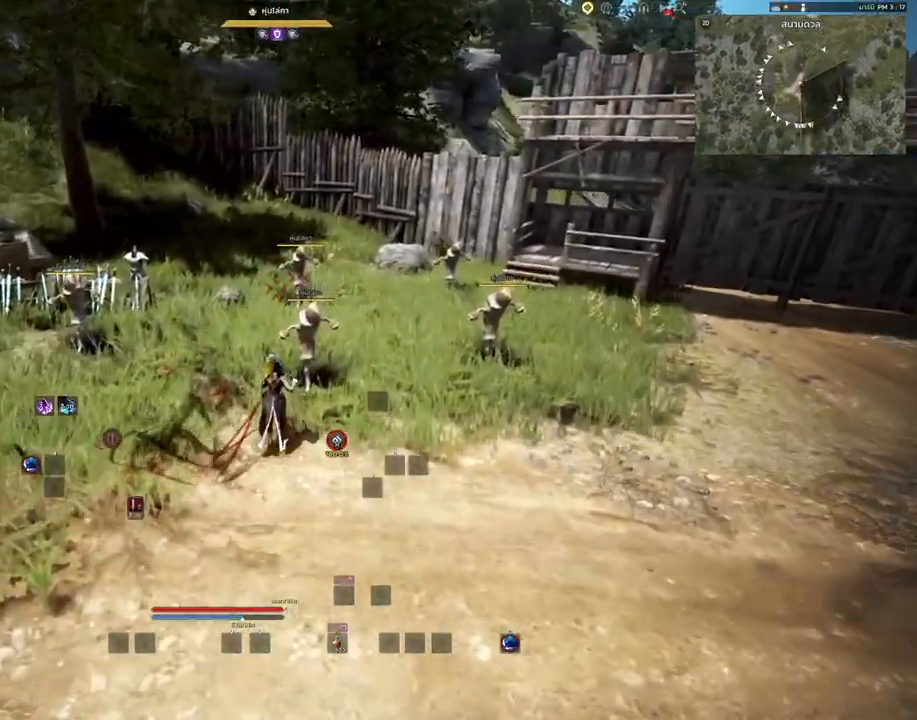
{"keys": [], "mouse": [], "events": []}
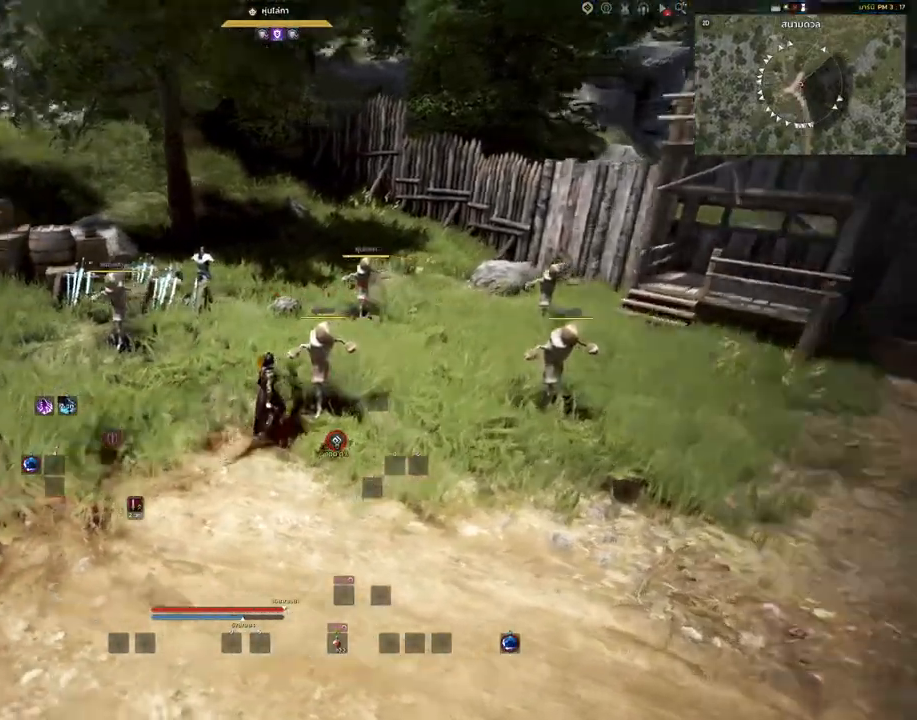
{"keys": ["a", "s"], "mouse": [], "events": [[17, "s", "down"], [183, "a", "down"]]}
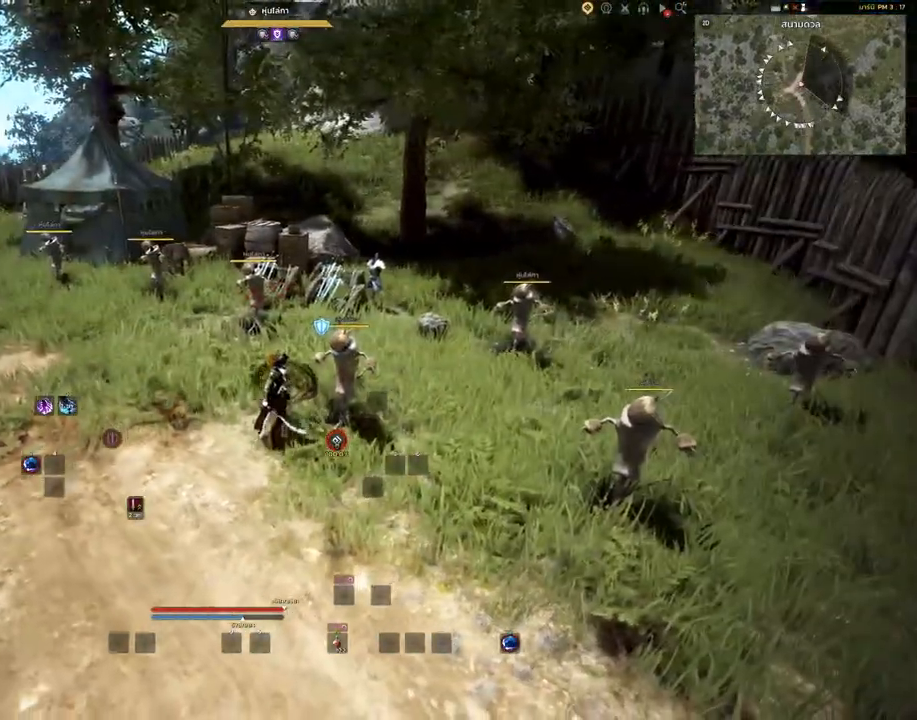
{"keys": ["a", "s"], "mouse": [], "events": []}
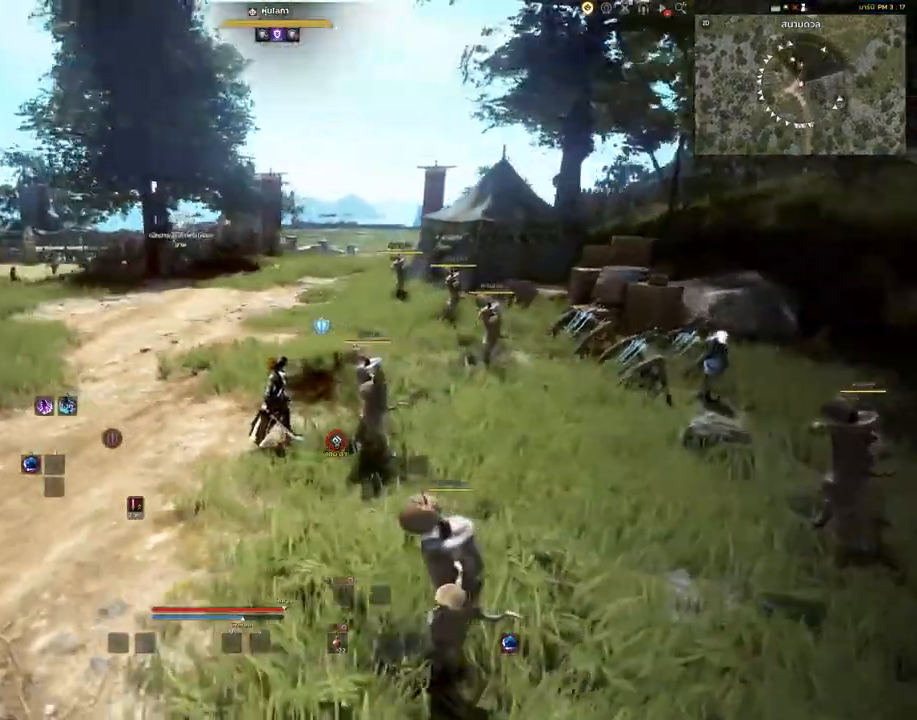
{"keys": ["a"], "mouse": [], "events": [[183, "s", "up"]]}
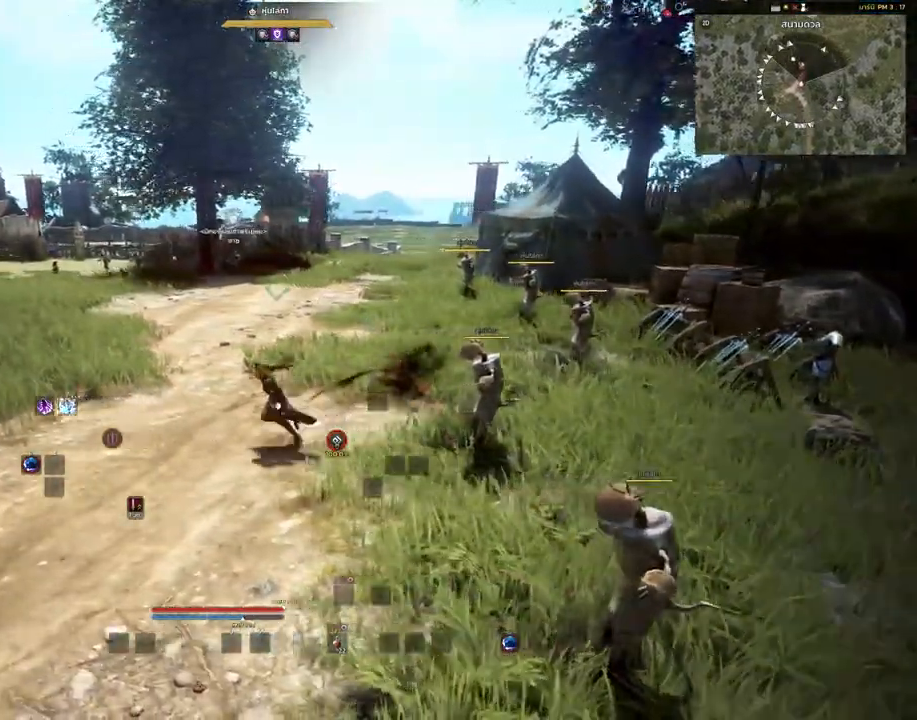
{"keys": [], "mouse": [], "events": [[17, "a", "up"]]}